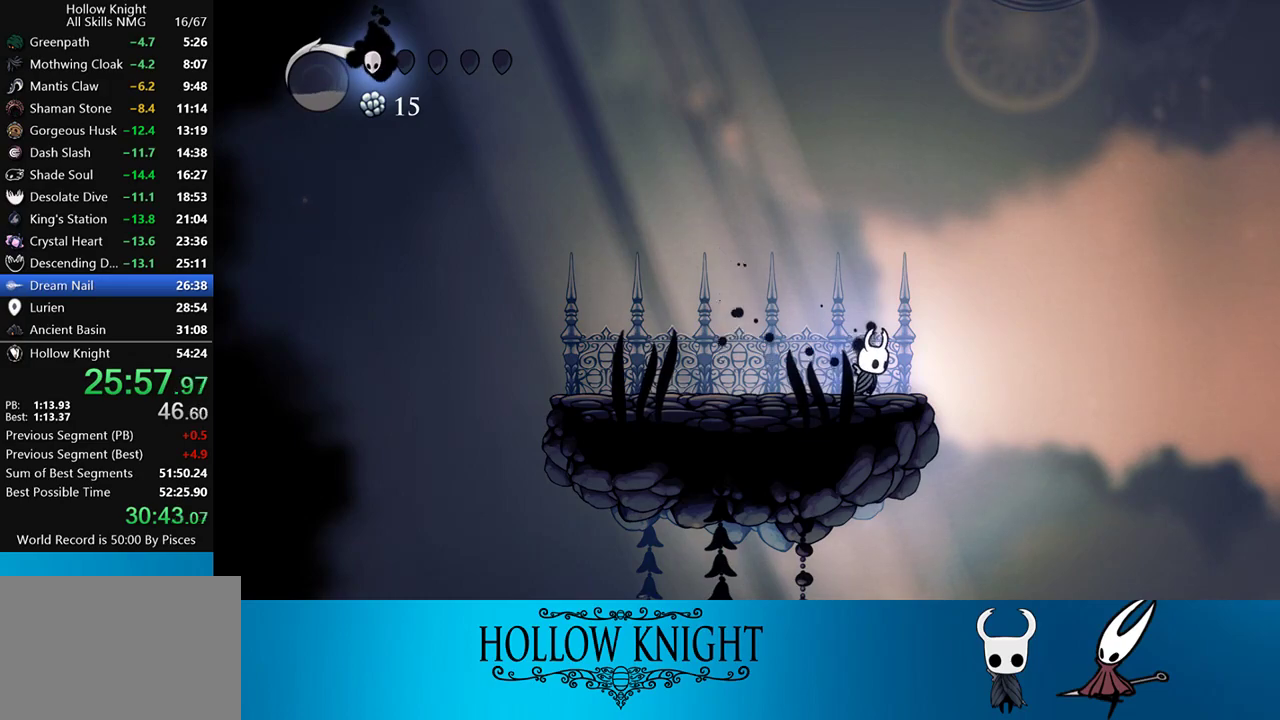
Gameplay with a controller (PlayStation layout); each line is a JSON object with the inputs held at the frame after it. "events" lists button and stick changes between this image and that frame as [ms after this image, input, new state], when the widget could be followed in between. Not read: L3 R3 left_stick right_stick.
{"buttons": [], "events": []}
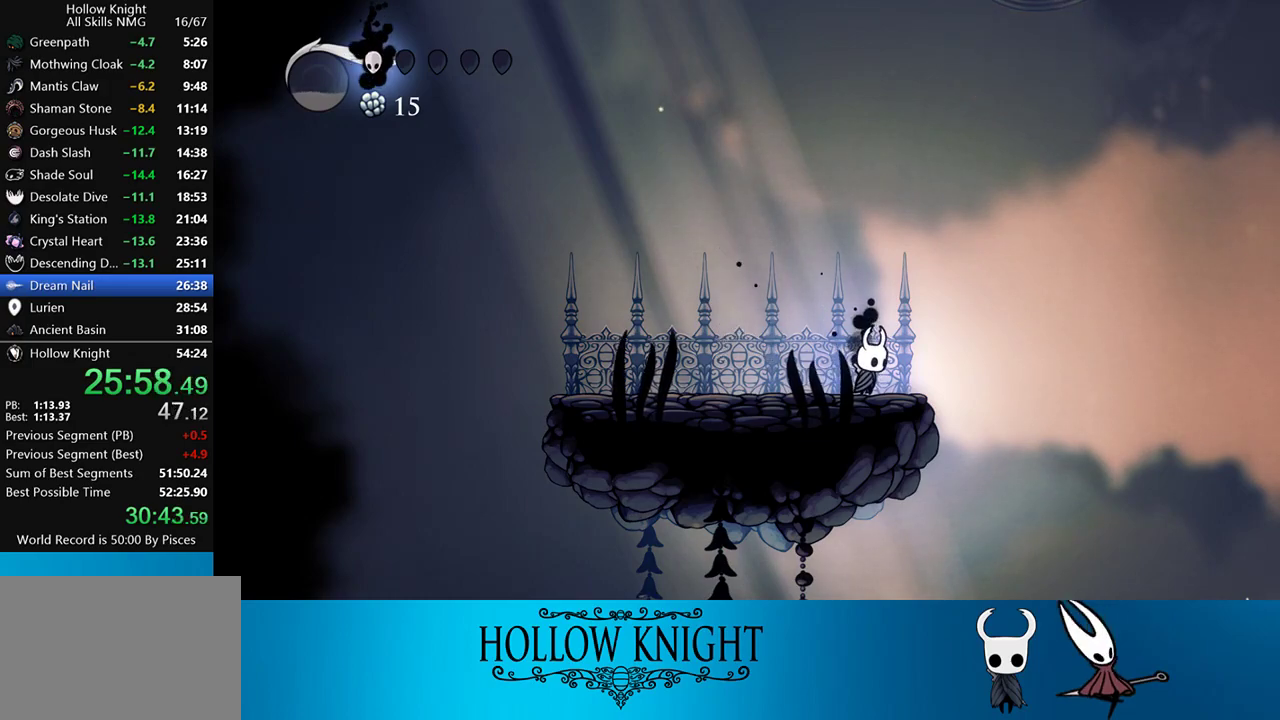
{"buttons": [], "events": []}
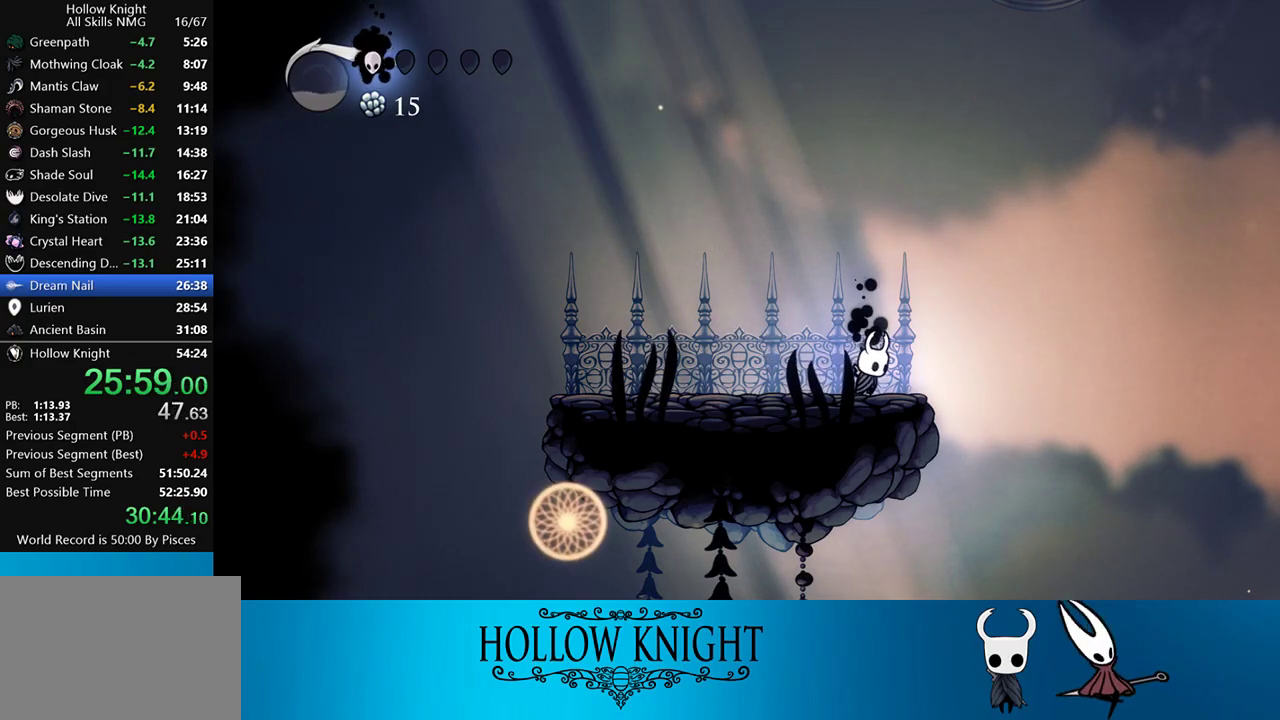
{"buttons": [], "events": []}
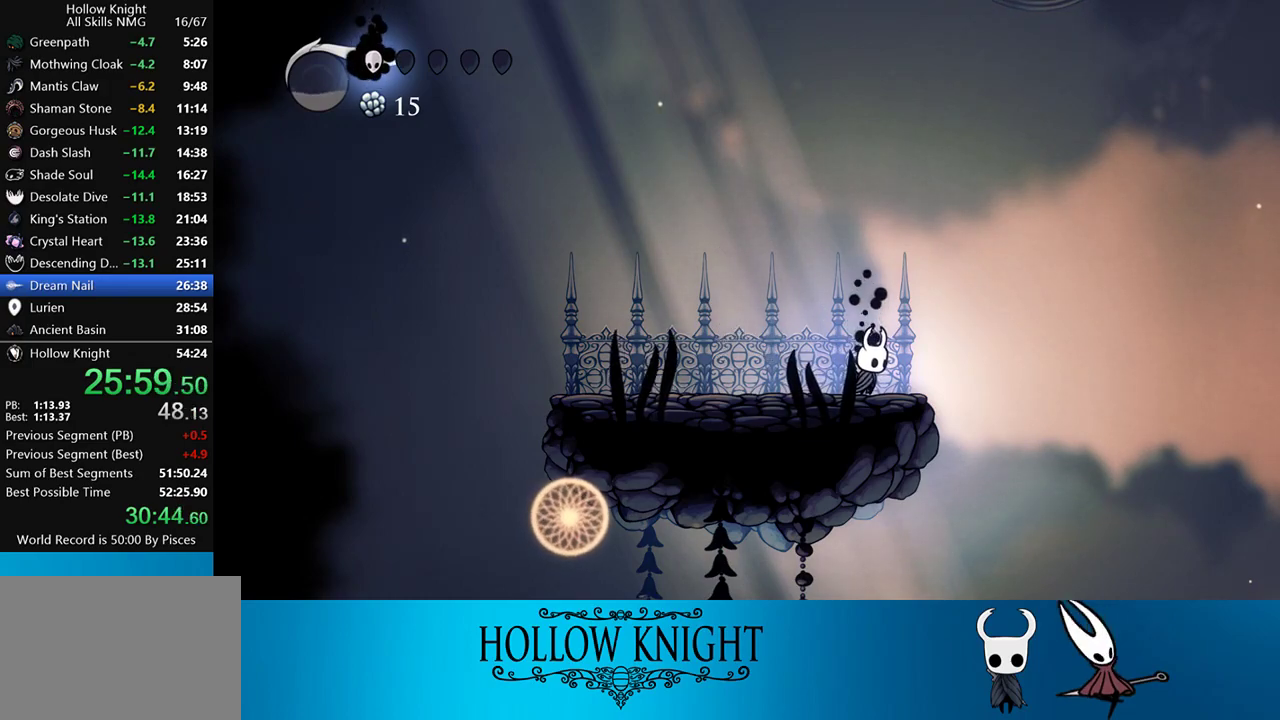
{"buttons": [], "events": []}
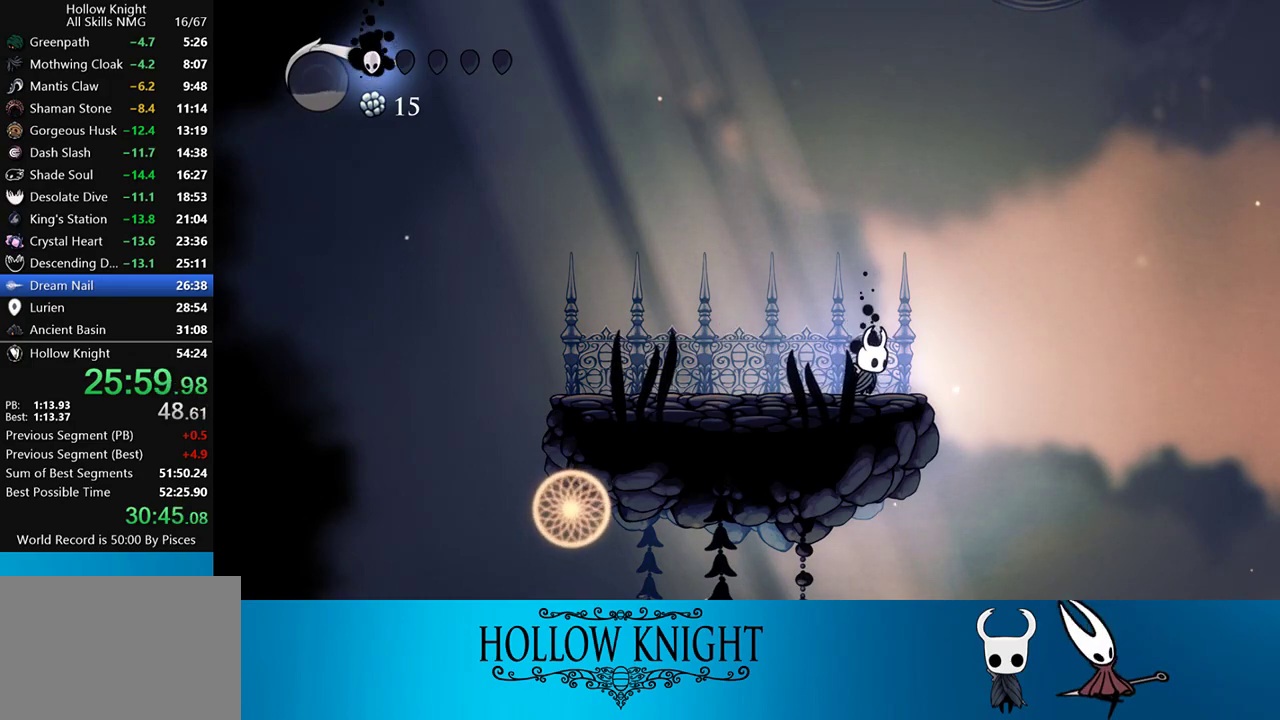
{"buttons": [], "events": [[33, "DPAD_RIGHT", "down"], [100, "DPAD_RIGHT", "up"]]}
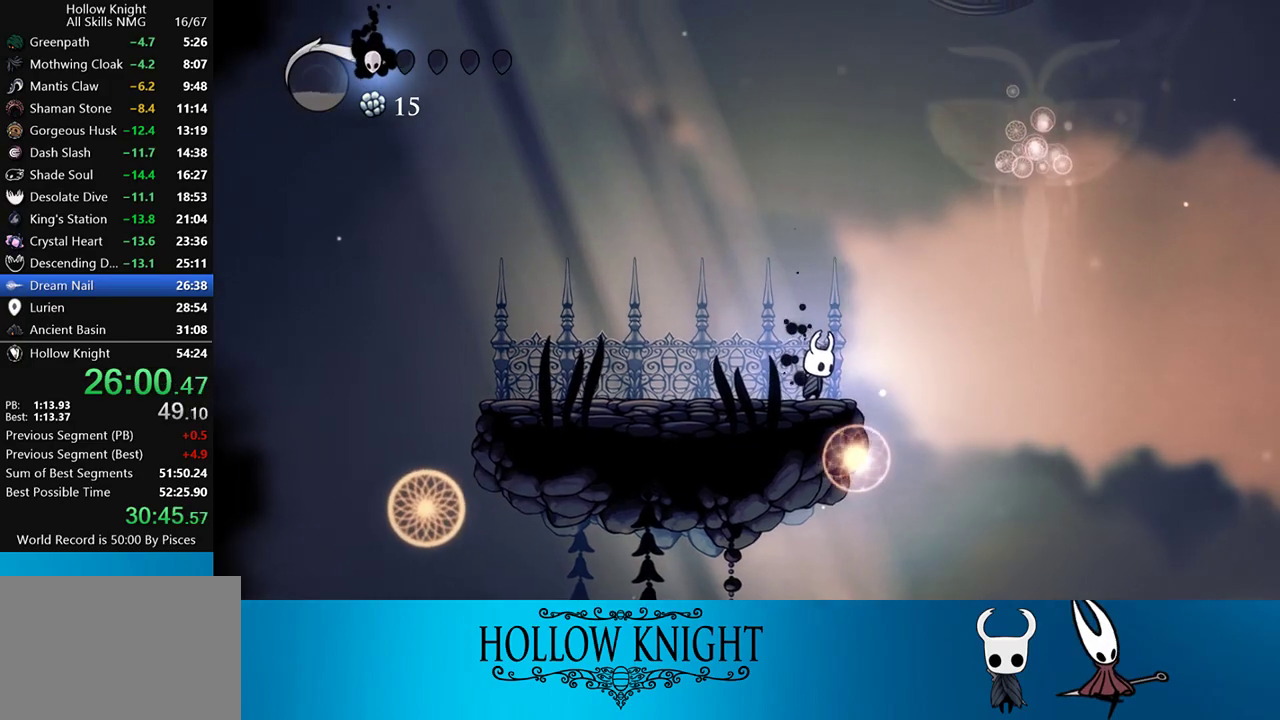
{"buttons": [], "events": []}
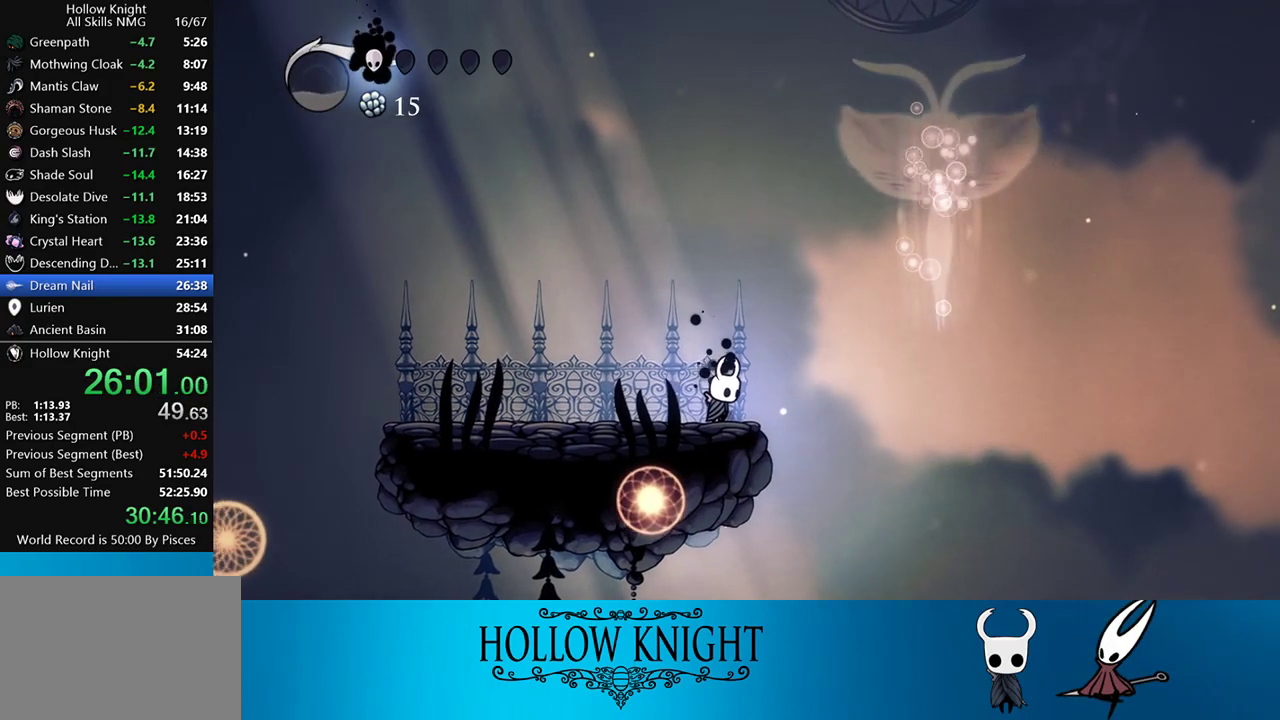
{"buttons": [], "events": []}
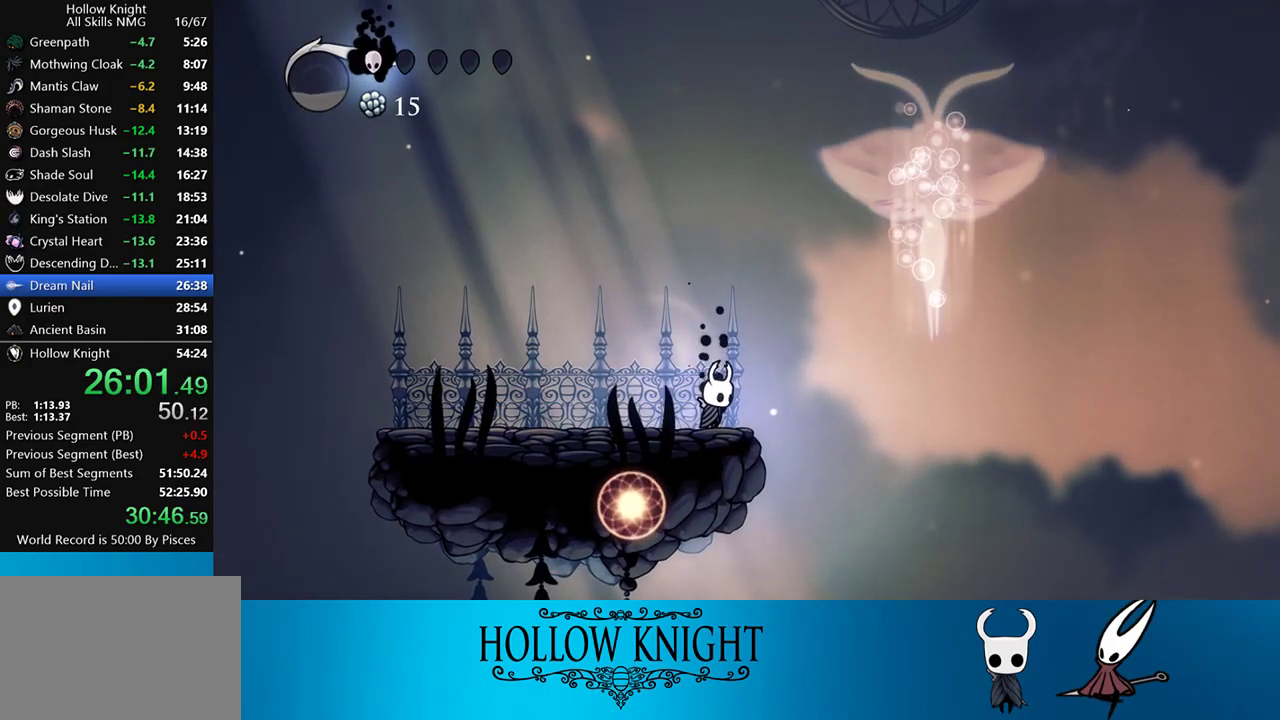
{"buttons": [], "events": []}
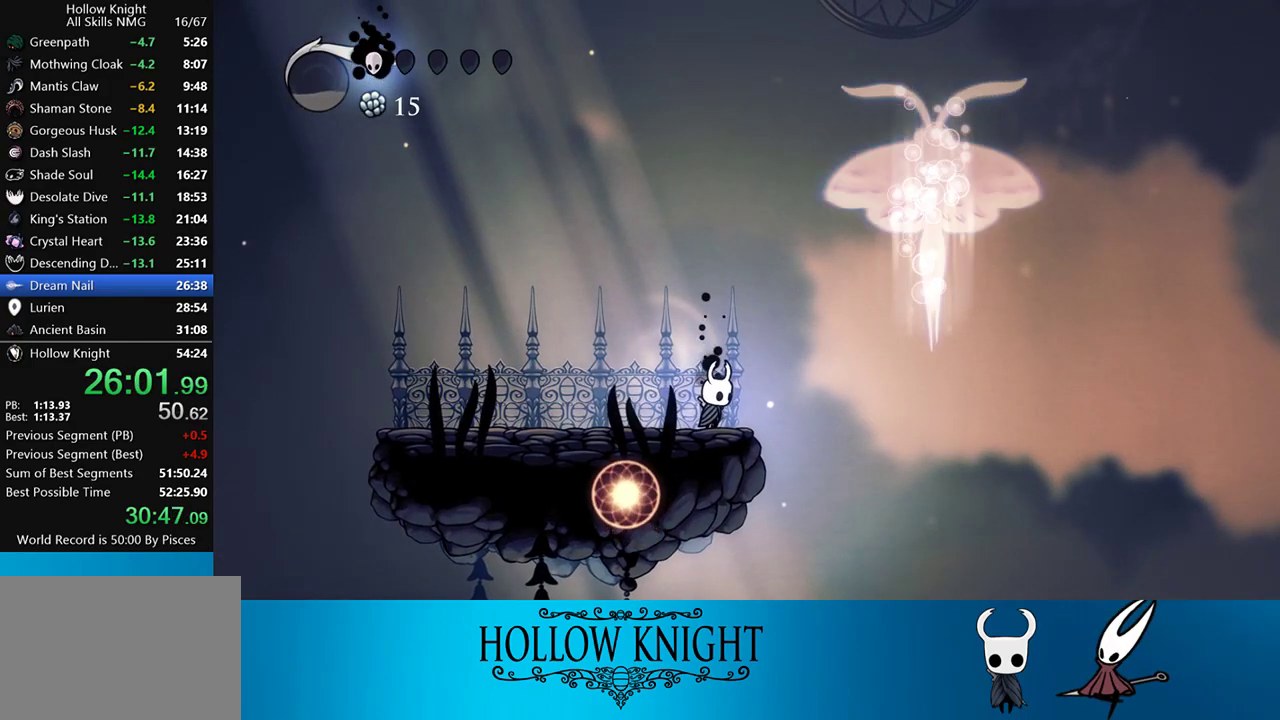
{"buttons": [], "events": []}
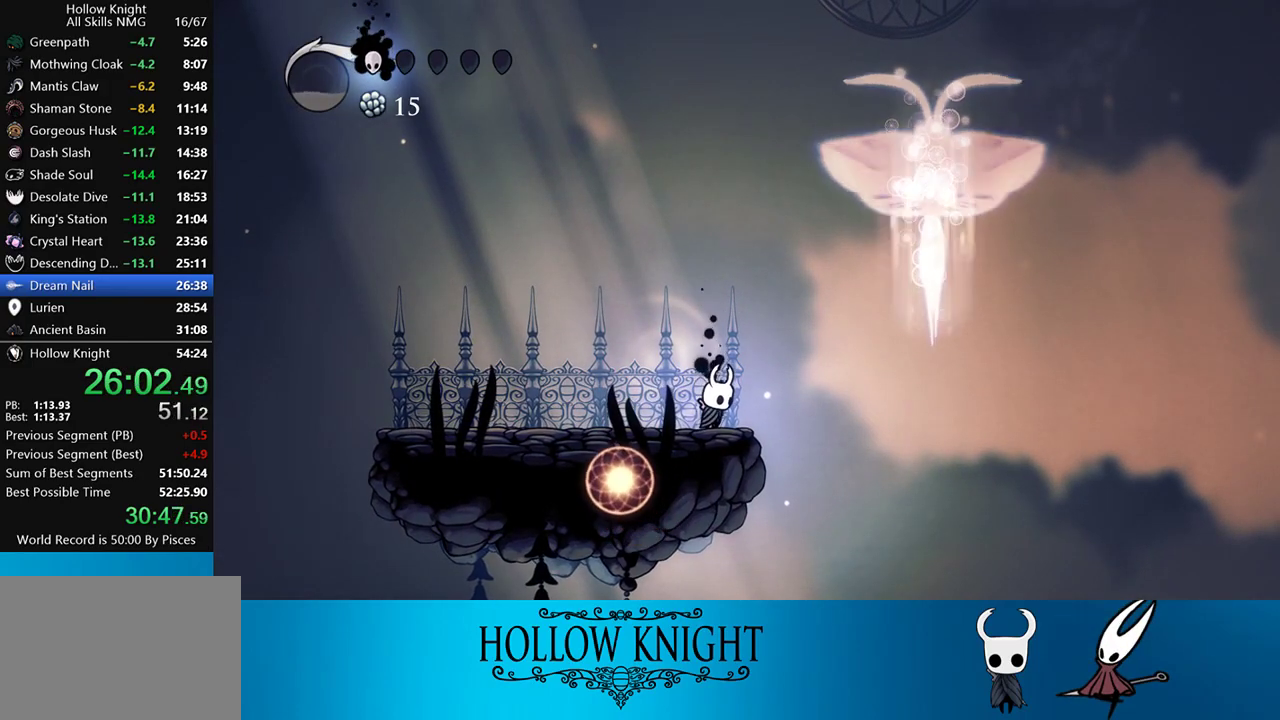
{"buttons": [], "events": []}
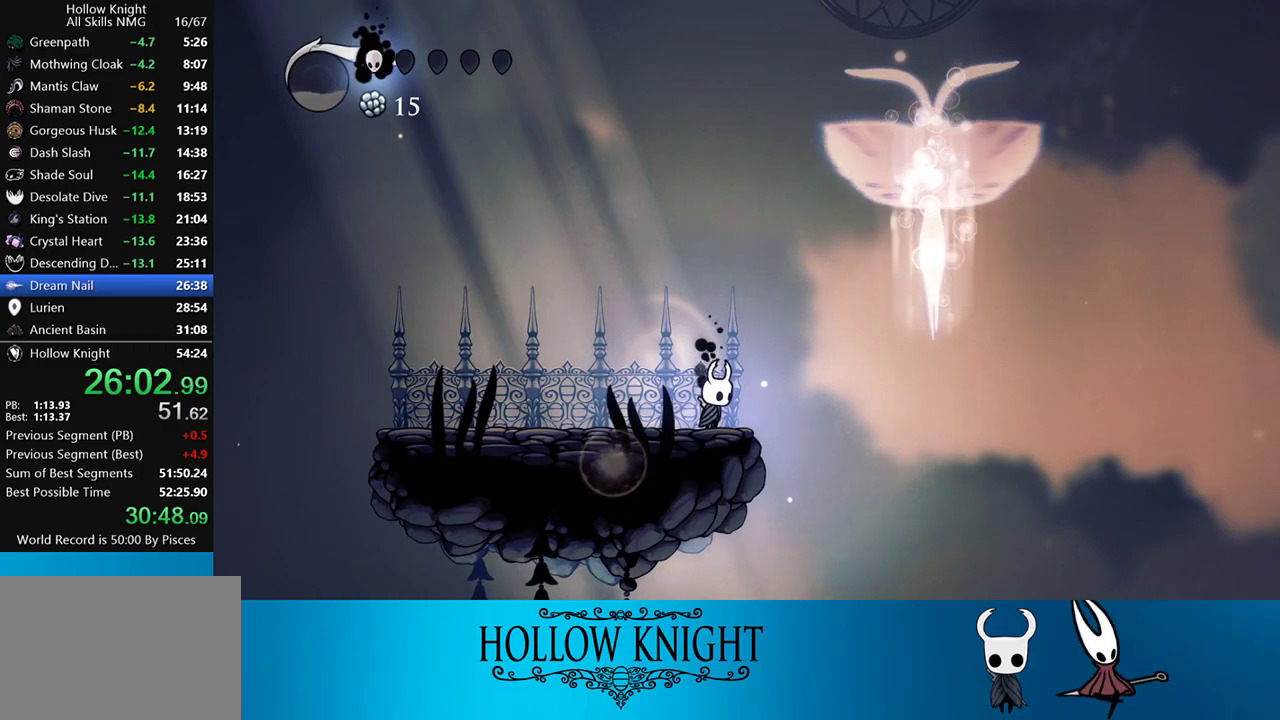
{"buttons": [], "events": []}
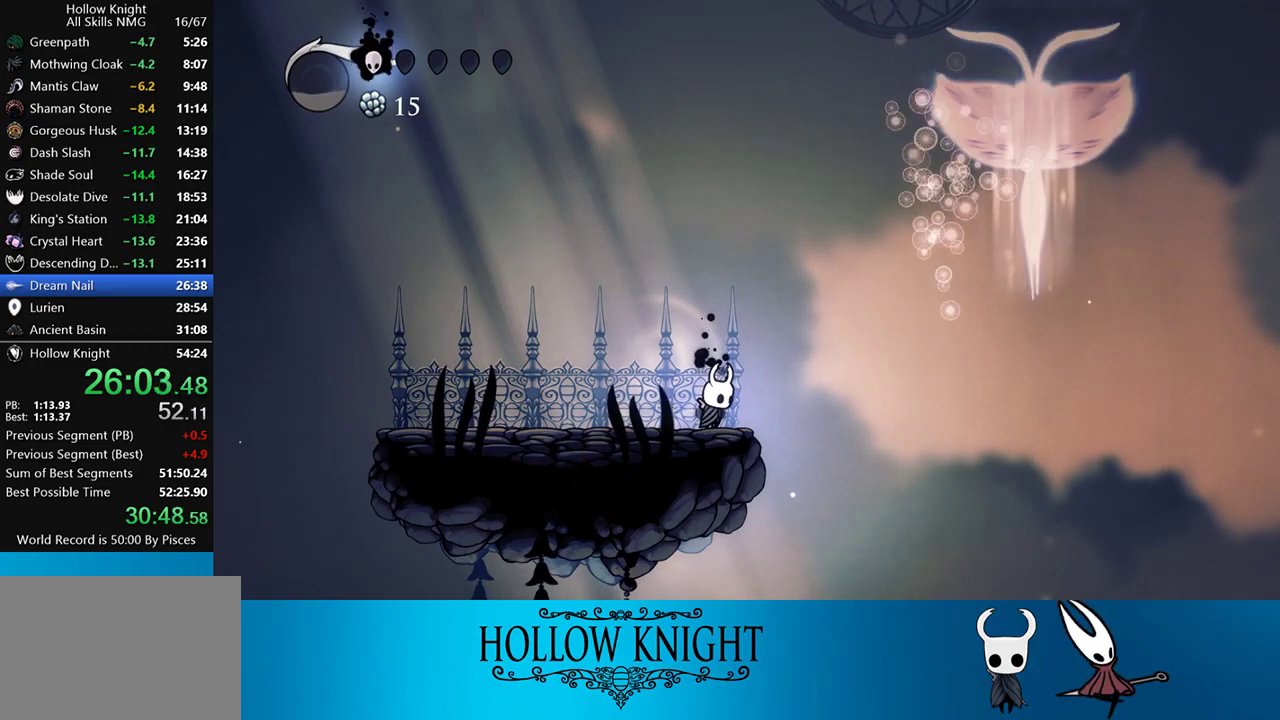
{"buttons": [], "events": []}
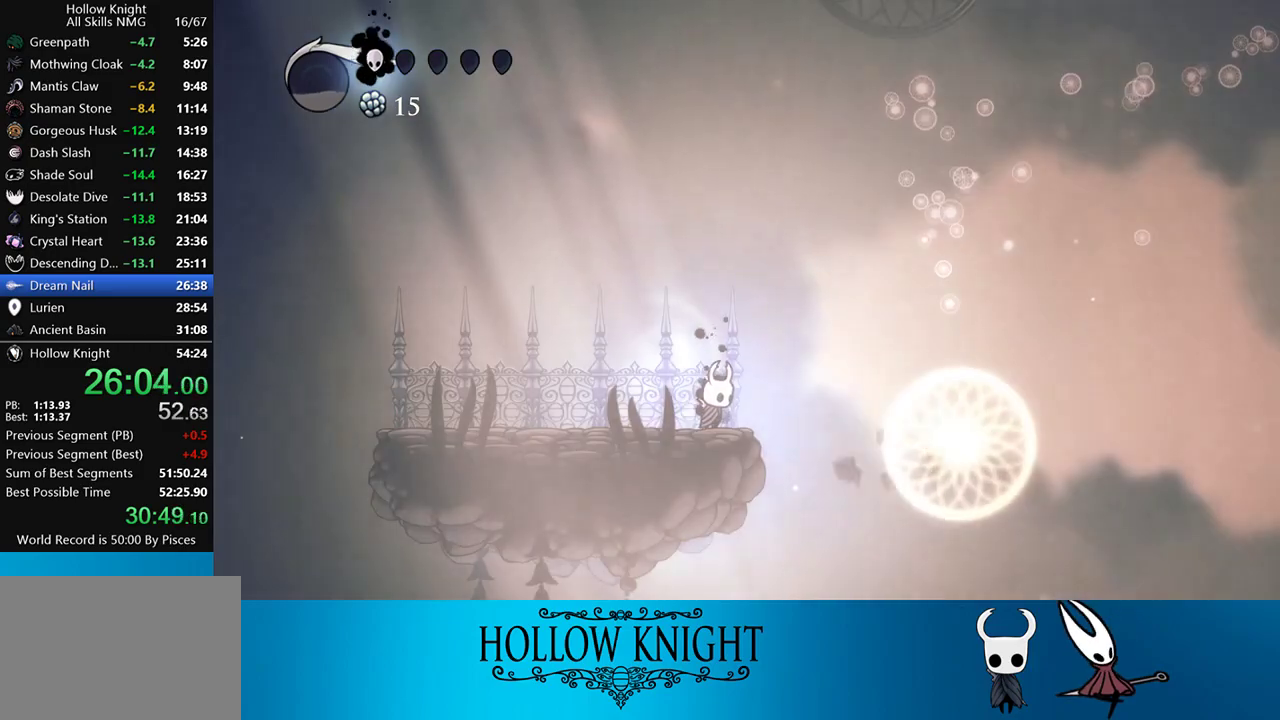
{"buttons": ["CROSS", "DPAD_RIGHT"], "events": [[167, "CROSS", "down"], [167, "DPAD_RIGHT", "down"]]}
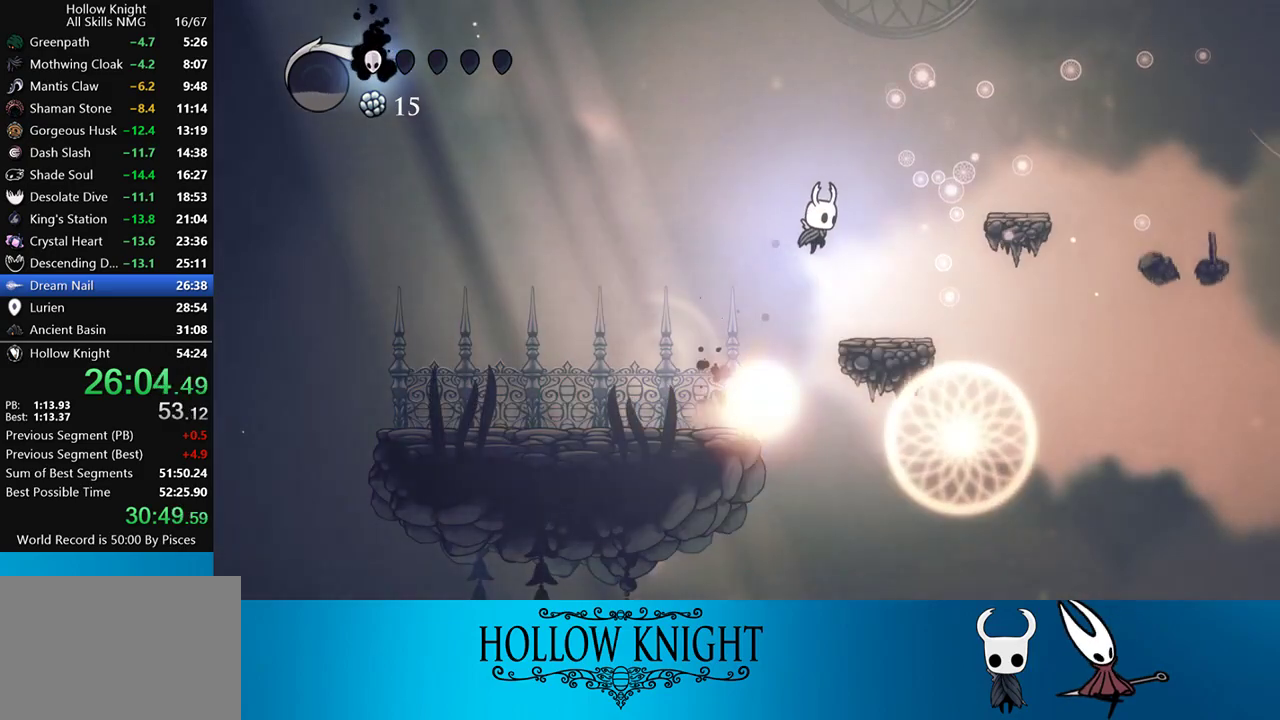
{"buttons": ["DPAD_RIGHT"], "events": [[100, "CROSS", "up"], [100, "R2", "down"], [233, "R2", "up"], [333, "CROSS", "down"], [500, "CROSS", "up"]]}
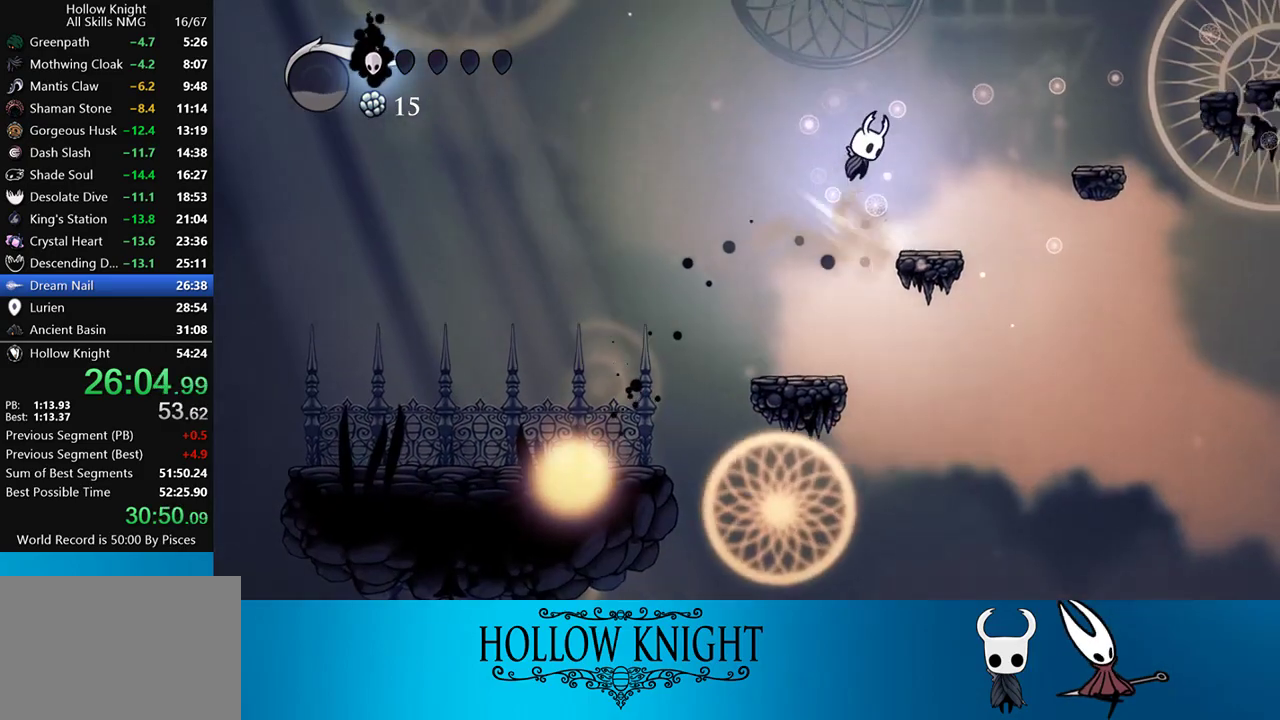
{"buttons": ["CROSS", "DPAD_RIGHT"], "events": [[333, "CROSS", "down"]]}
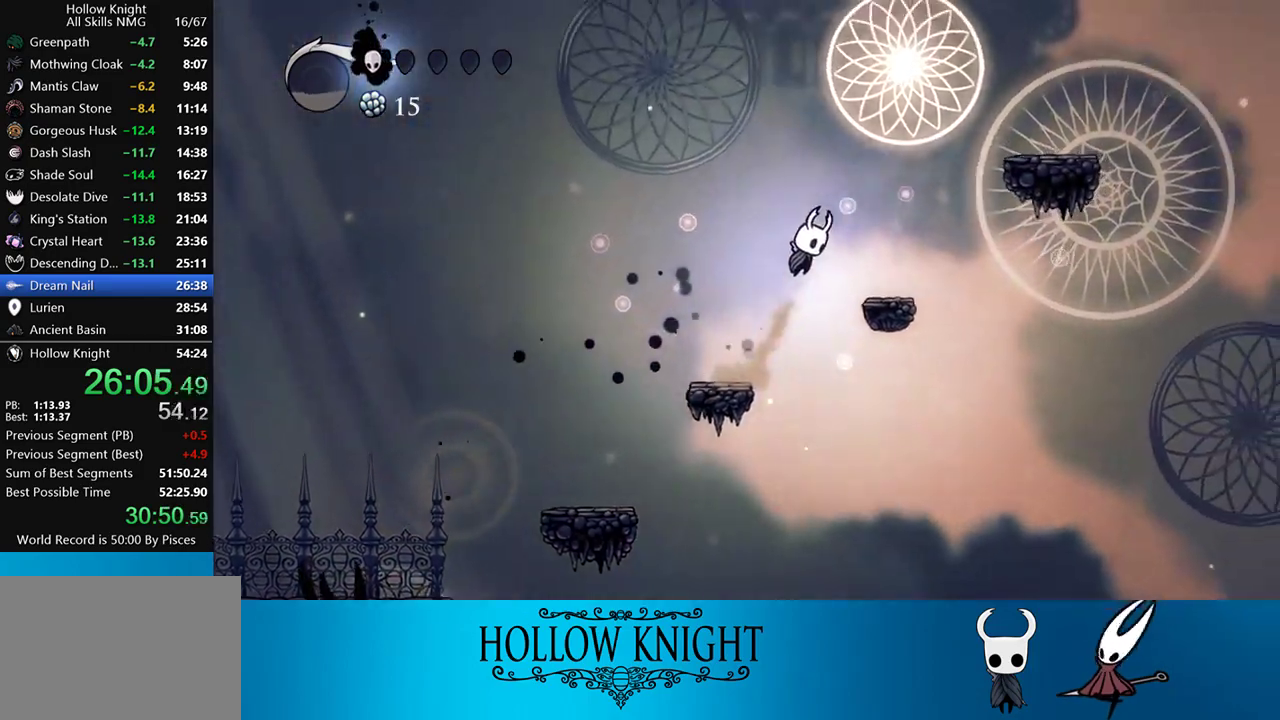
{"buttons": ["CROSS", "DPAD_RIGHT"], "events": [[233, "CROSS", "up"], [267, "R2", "down"], [500, "CROSS", "down"], [500, "R2", "up"]]}
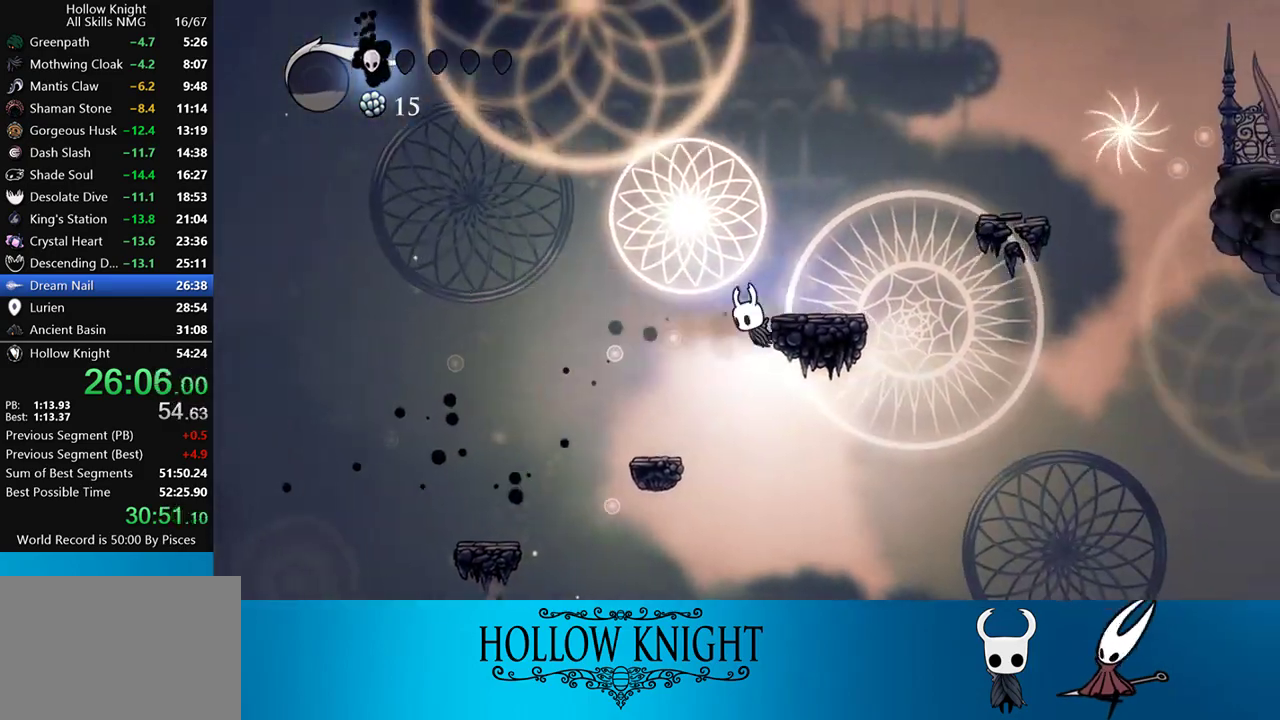
{"buttons": ["DPAD_RIGHT"], "events": [[200, "CROSS", "up"]]}
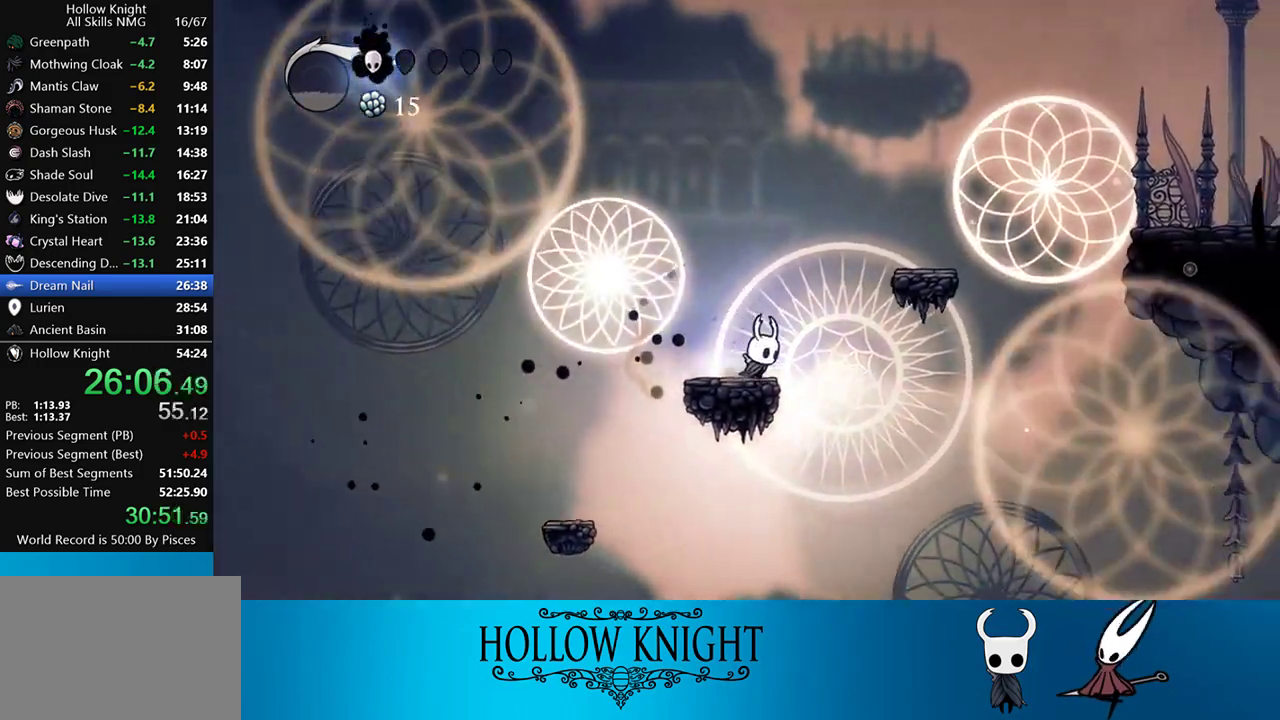
{"buttons": ["DPAD_RIGHT"], "events": [[33, "CROSS", "down"], [467, "CROSS", "up"]]}
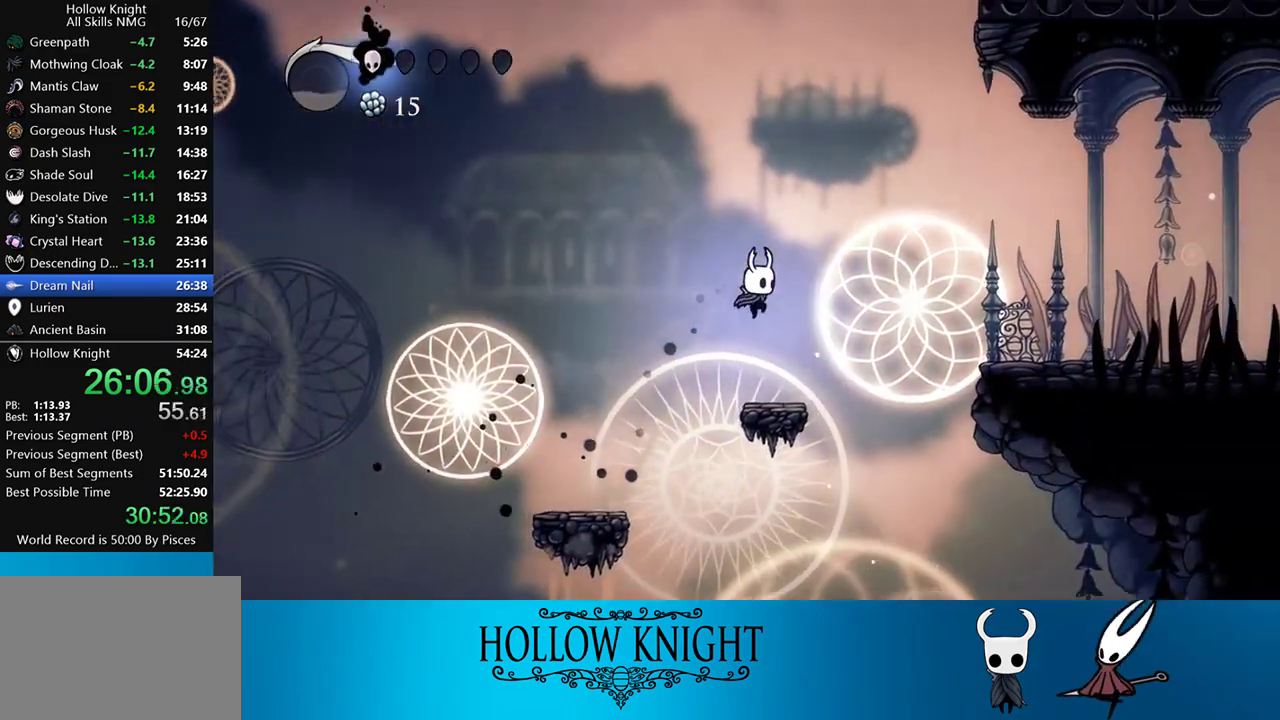
{"buttons": ["DPAD_RIGHT"], "events": [[100, "R2", "down"], [300, "R2", "up"]]}
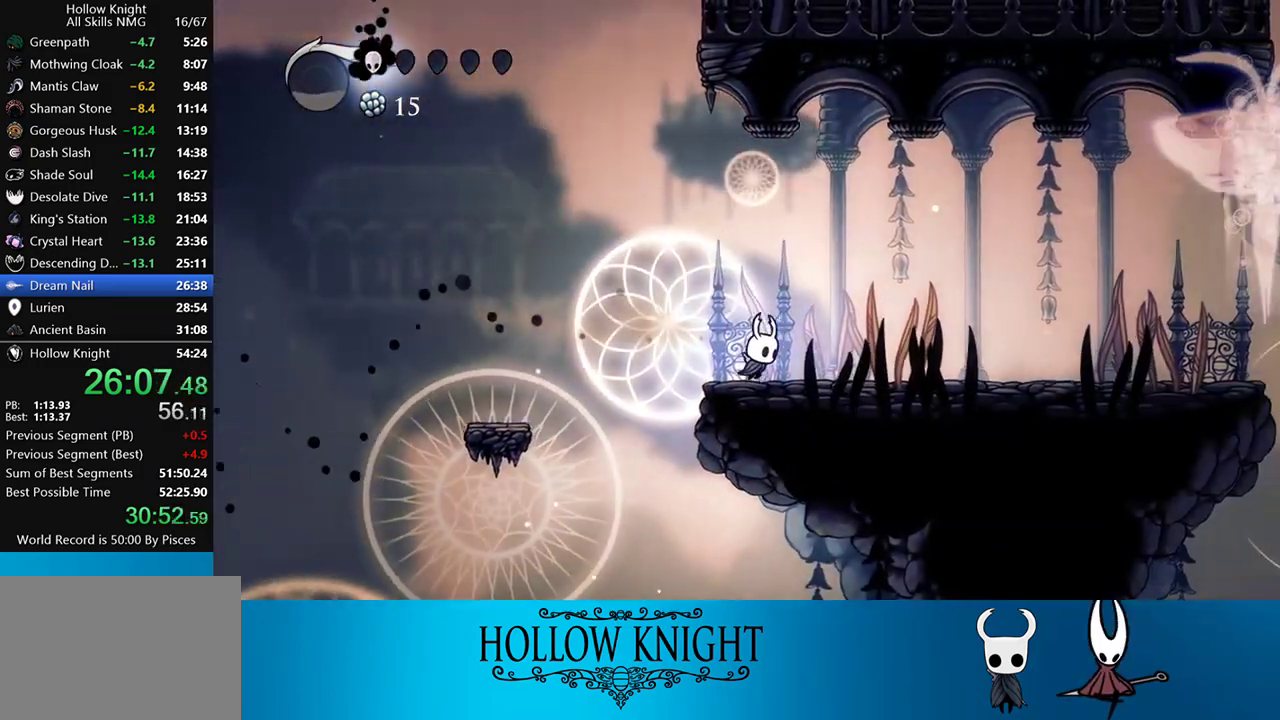
{"buttons": ["DPAD_RIGHT"], "events": [[167, "R2", "down"], [367, "R2", "up"]]}
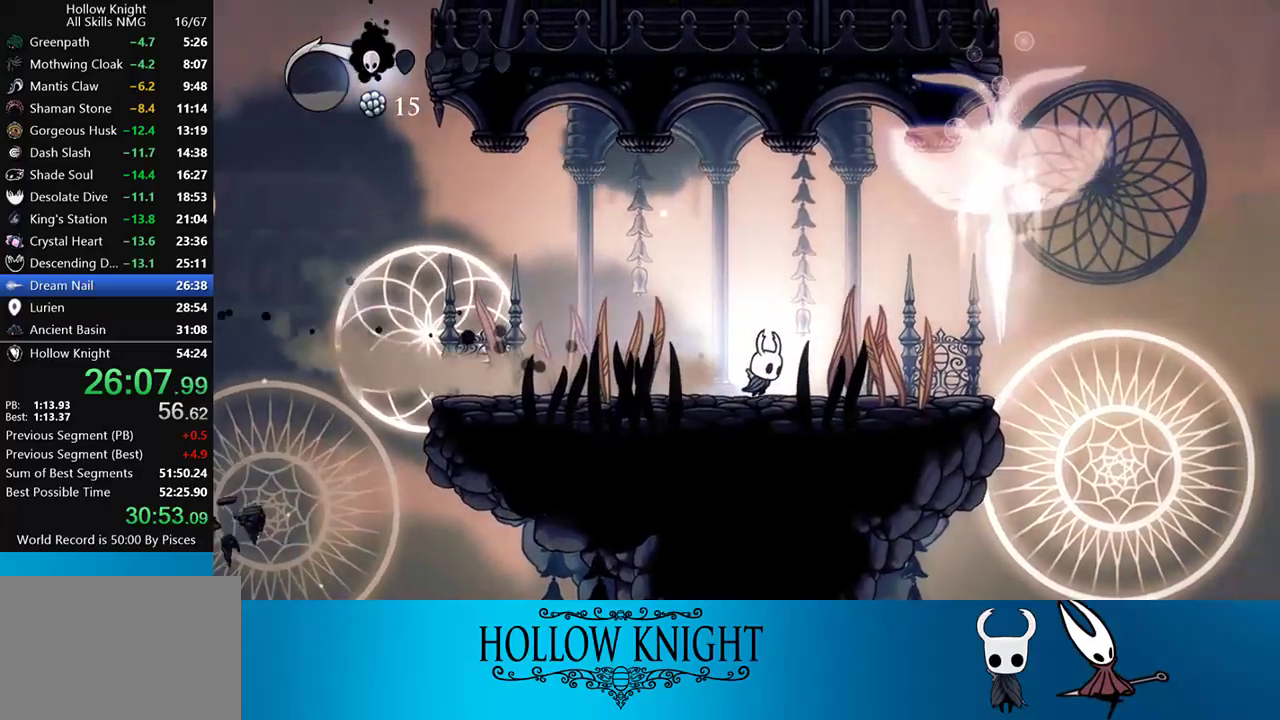
{"buttons": ["R2", "DPAD_RIGHT"], "events": [[67, "CROSS", "down"], [333, "CROSS", "up"], [400, "R2", "down"]]}
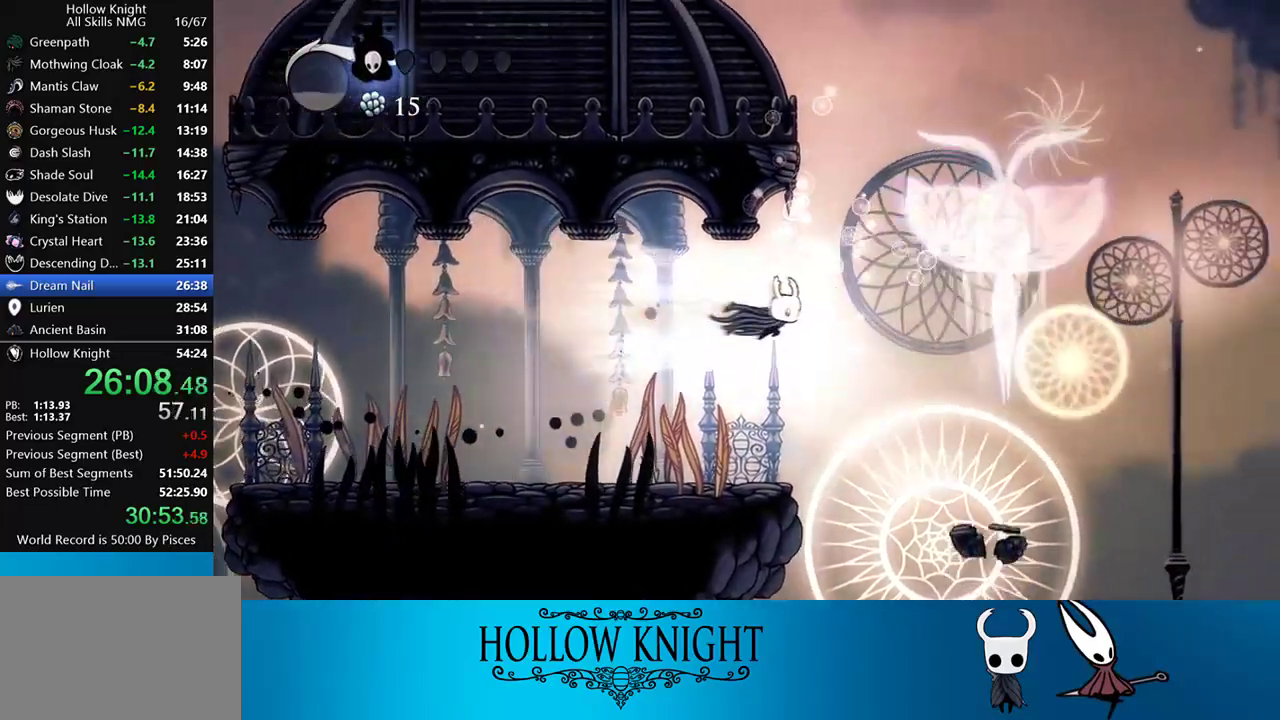
{"buttons": ["DPAD_RIGHT"], "events": [[67, "R2", "up"]]}
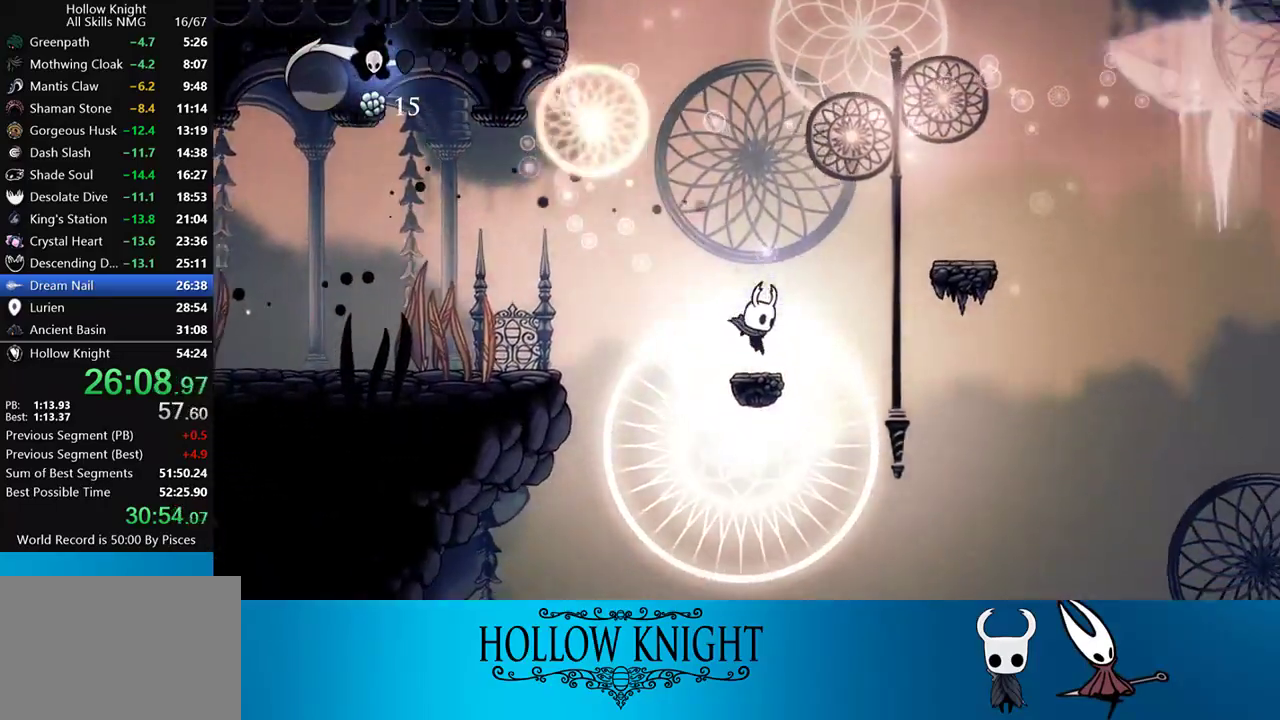
{"buttons": ["DPAD_RIGHT"], "events": [[67, "CROSS", "down"], [400, "CROSS", "up"]]}
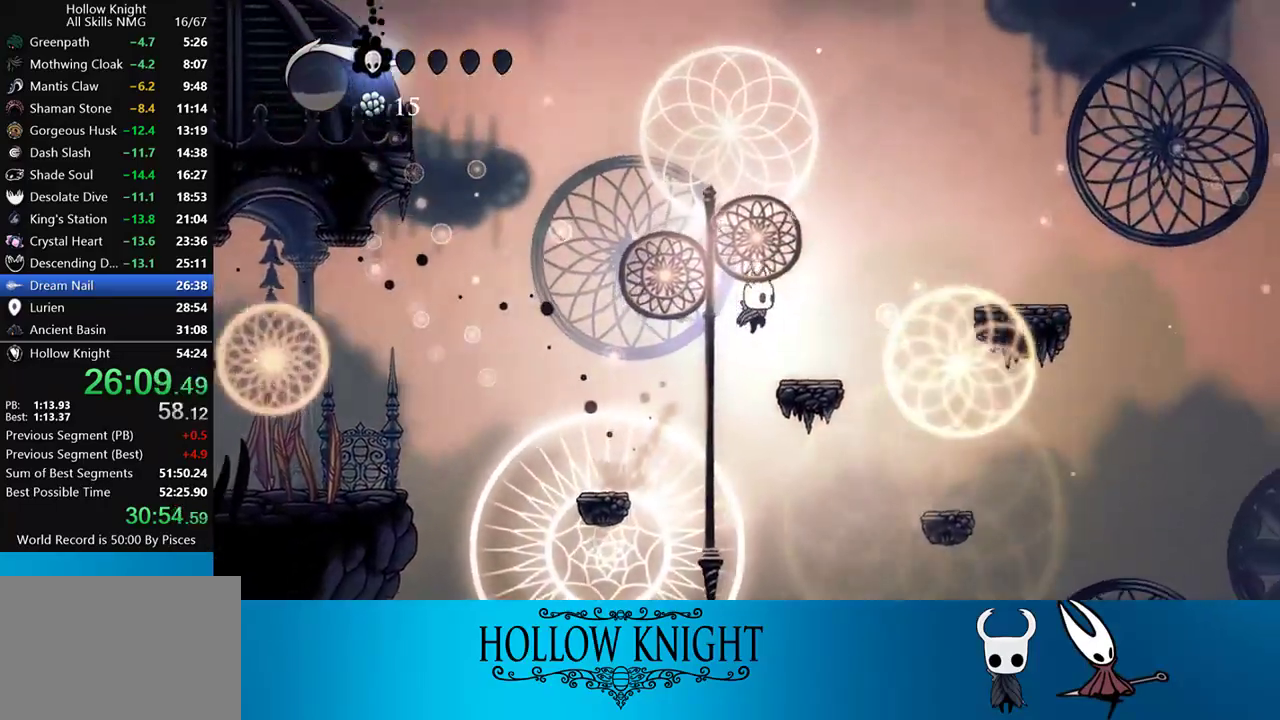
{"buttons": ["CROSS", "DPAD_LEFT"], "events": [[133, "DPAD_RIGHT", "up"], [167, "DPAD_LEFT", "down"], [200, "CROSS", "down"]]}
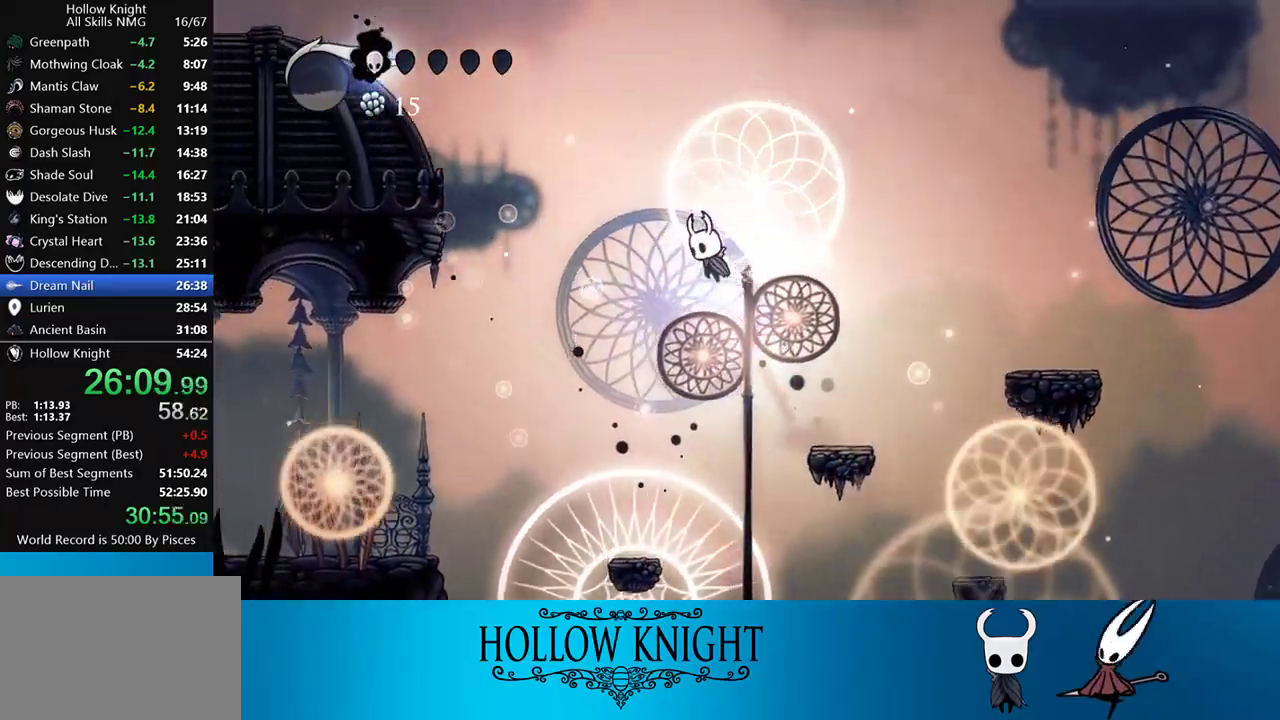
{"buttons": ["DPAD_LEFT"], "events": [[233, "CROSS", "up"], [267, "R2", "down"], [467, "R2", "up"]]}
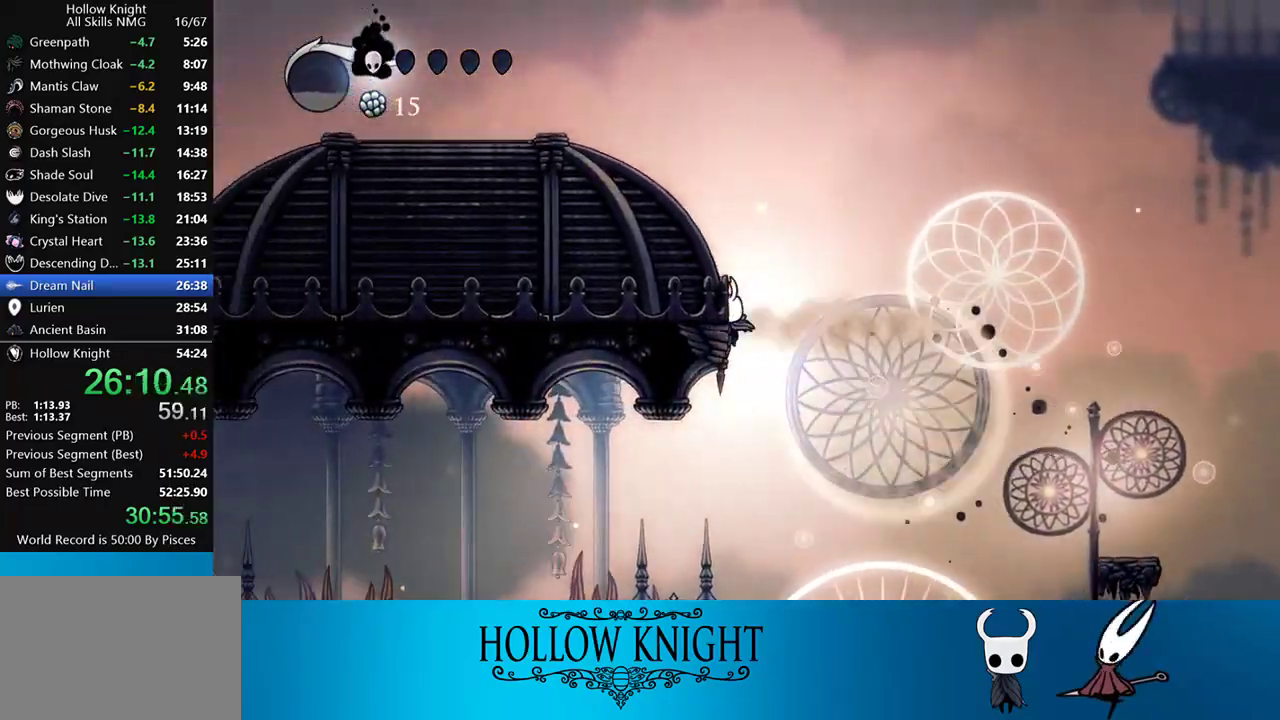
{"buttons": ["DPAD_LEFT"], "events": [[67, "CROSS", "down"], [367, "CROSS", "up"]]}
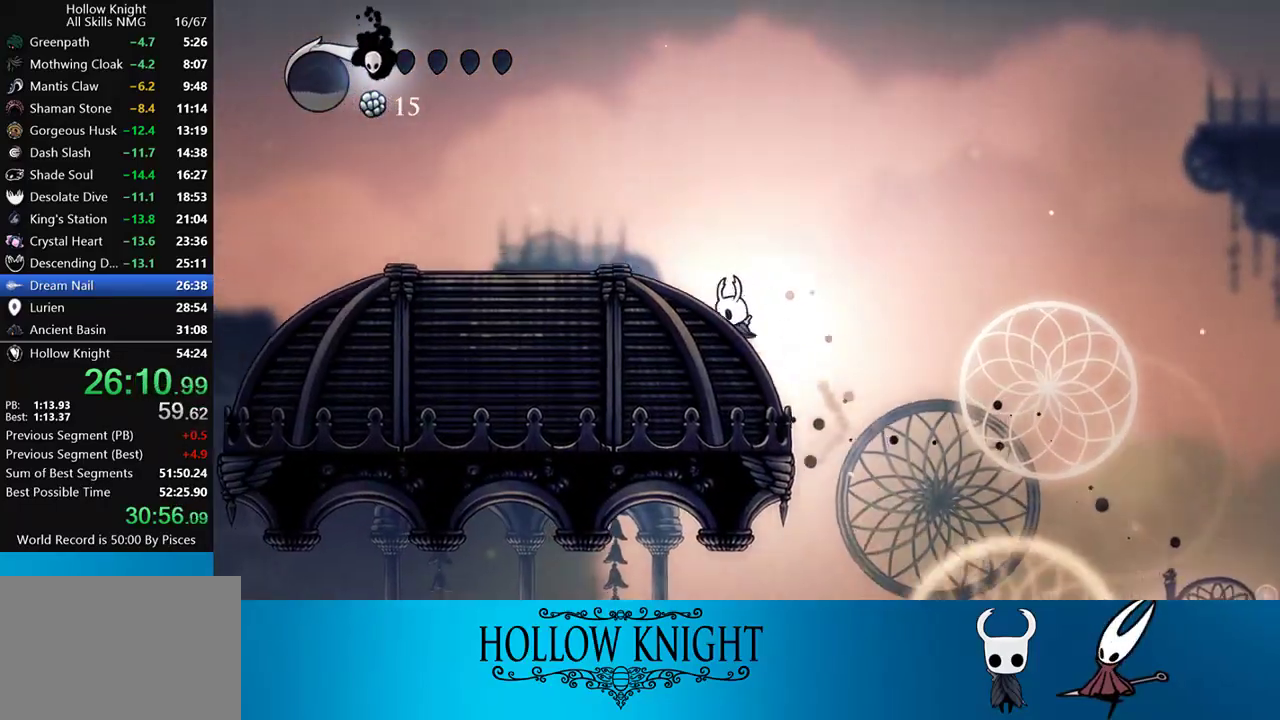
{"buttons": [], "events": [[17, "CROSS", "down"], [233, "CROSS", "up"], [500, "DPAD_LEFT", "up"]]}